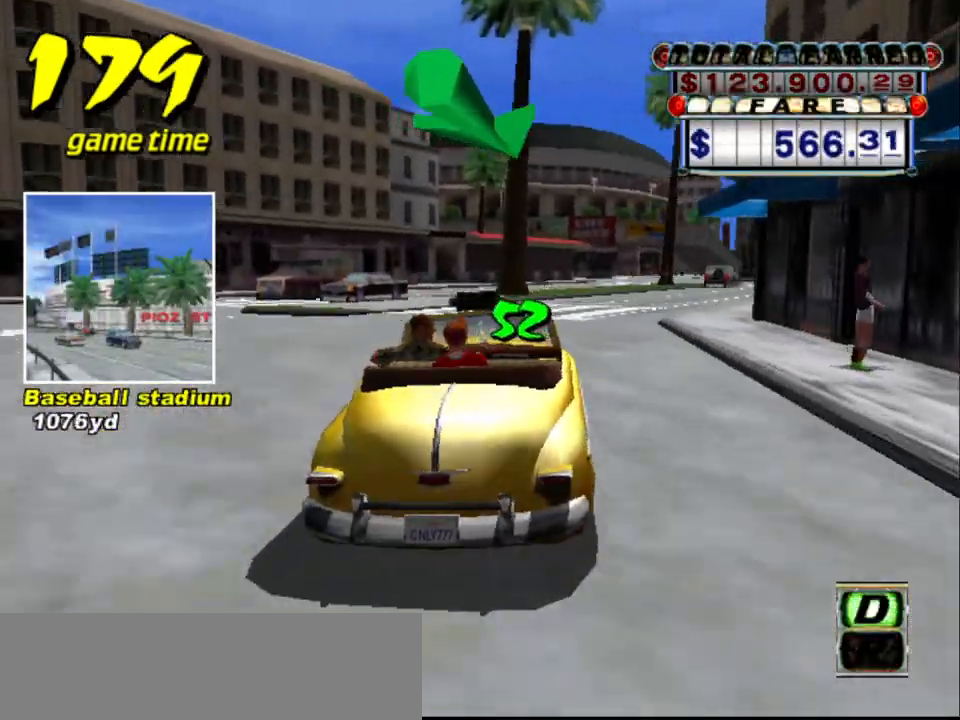
Gameplay with keyboard; each line is a JSON object with the keys held at the frame after it. "events" lists presses ("down") and releases ("up") of "a", "down", "left", "return", "right", "s", "space", "tab" and "up" between this image and that frame as [ms after this image, input, new state], when the widget could be followed in between. No other keys are recorded. Mouse input is not recorded.
{"keys": [], "events": [[217, "right", "down"], [350, "right", "up"], [450, "up", "up"]]}
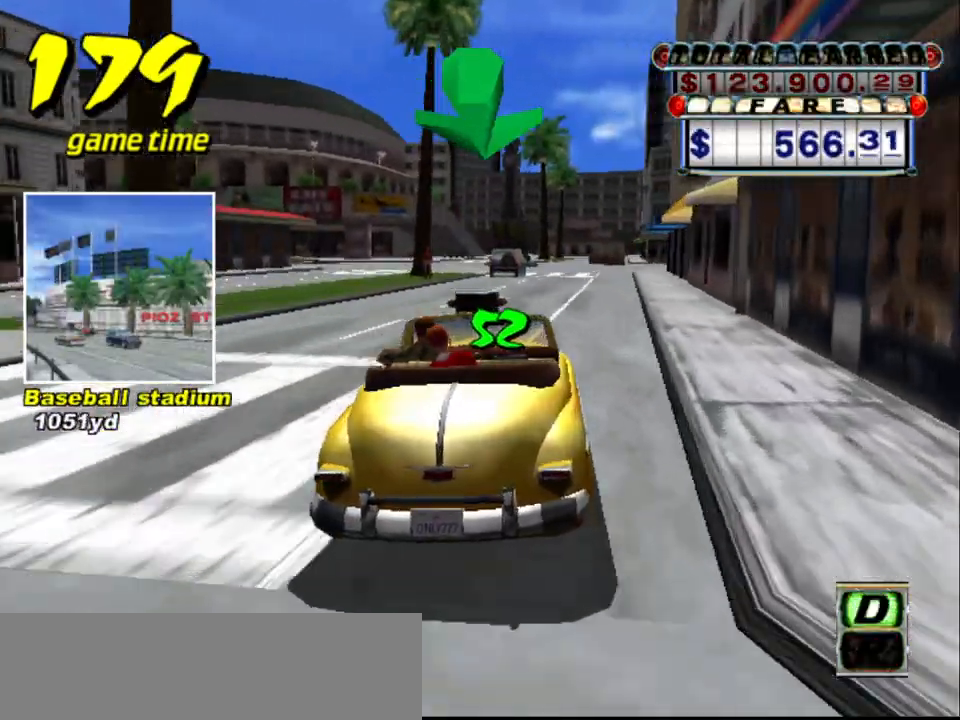
{"keys": ["up"], "events": [[50, "a", "down"], [134, "a", "up"], [284, "s", "down"], [284, "up", "down"], [434, "s", "up"]]}
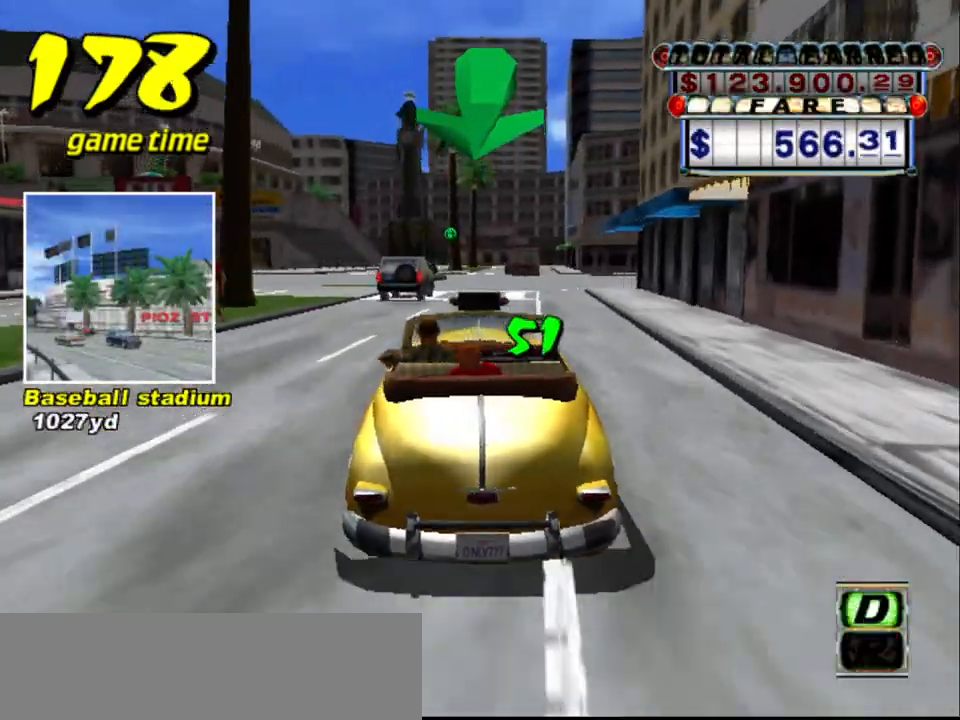
{"keys": ["up"], "events": [[250, "right", "down"], [300, "right", "up"]]}
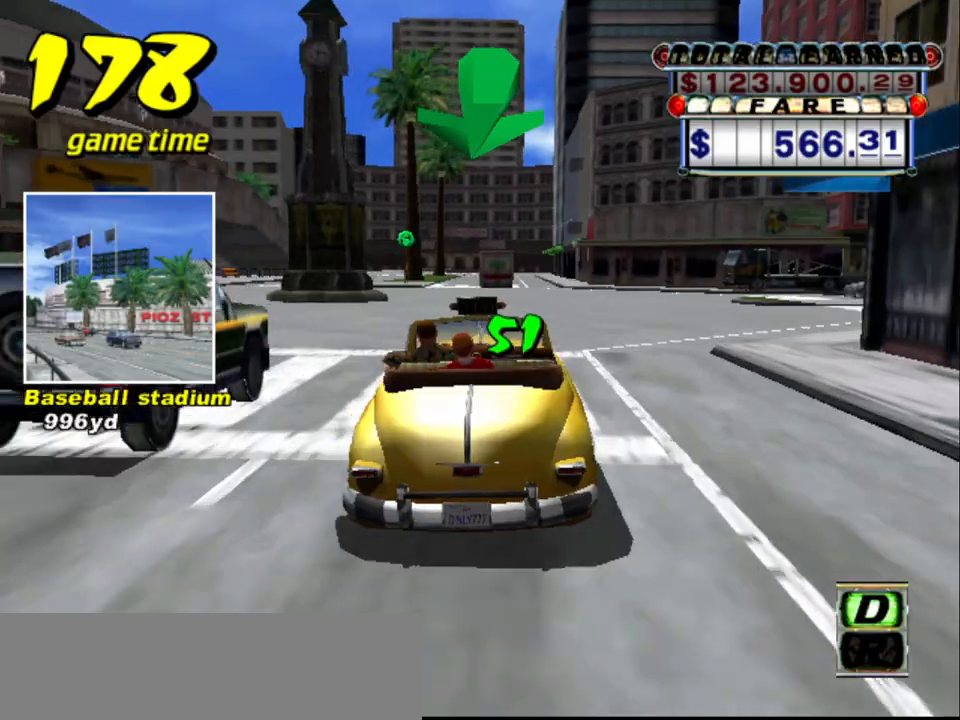
{"keys": [], "events": [[34, "right", "down"], [117, "right", "up"], [350, "up", "up"]]}
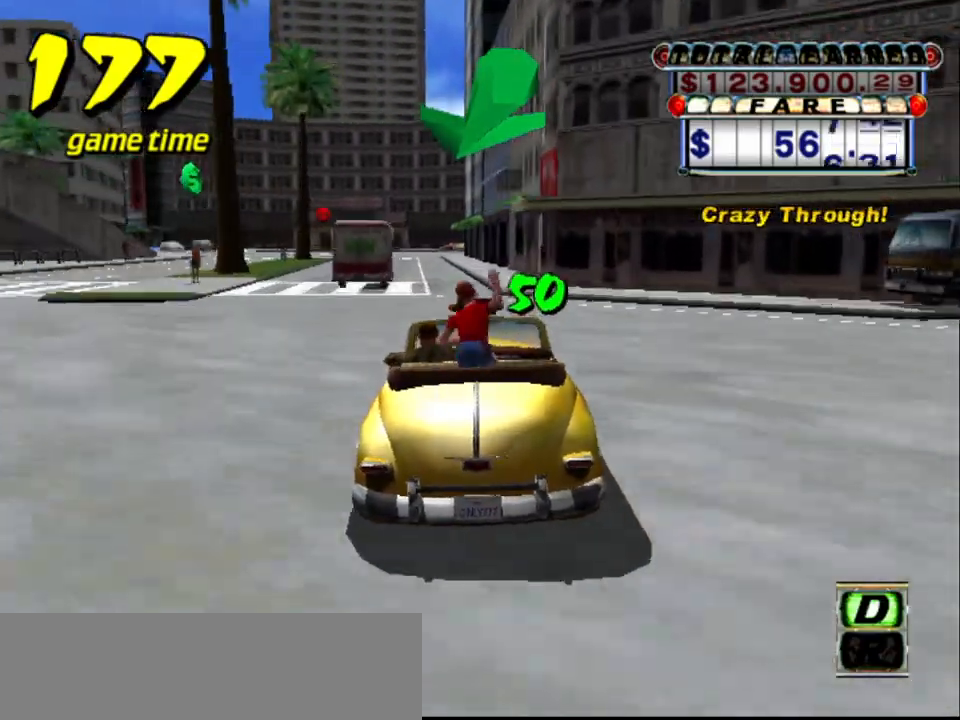
{"keys": ["left"], "events": [[50, "left", "down"], [84, "left", "up"], [234, "down", "down"], [367, "down", "up"], [417, "left", "down"]]}
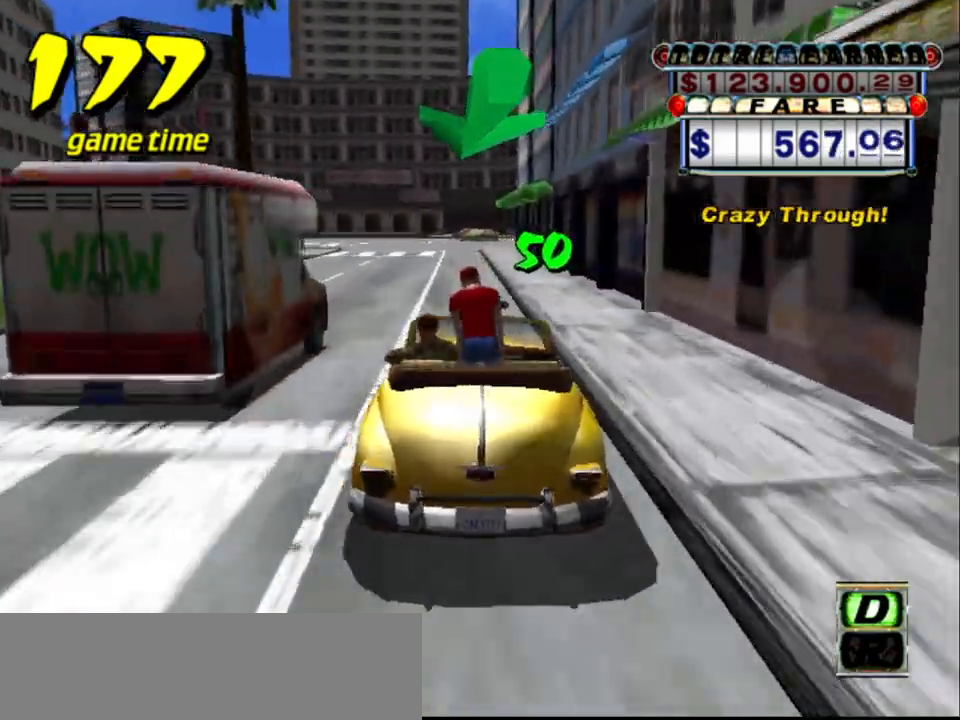
{"keys": [], "events": [[17, "left", "up"]]}
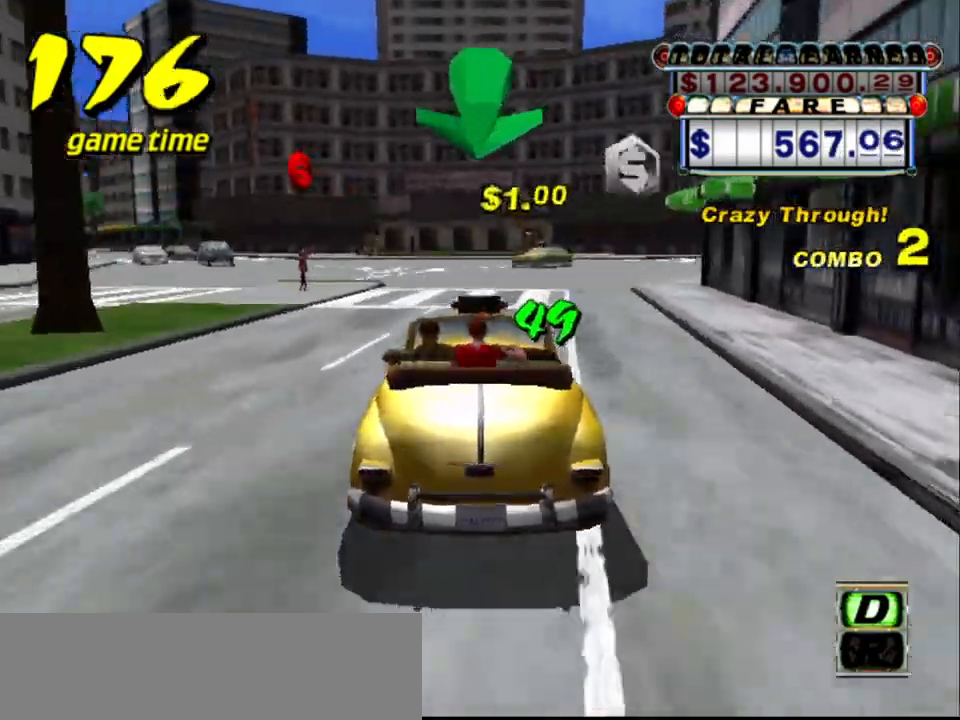
{"keys": ["right", "s"], "events": [[67, "right", "down"], [117, "right", "up"], [350, "a", "down"], [350, "right", "down"], [350, "s", "down"], [450, "a", "up"], [450, "s", "up"], [500, "s", "down"]]}
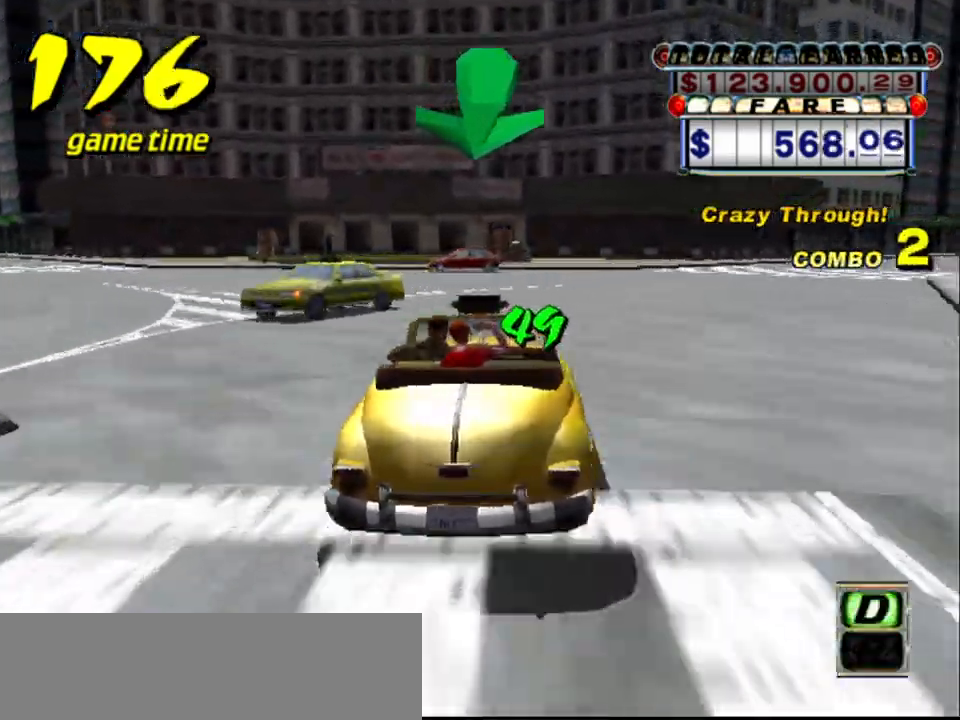
{"keys": ["up"], "events": [[84, "s", "up"], [184, "right", "up"], [184, "up", "down"]]}
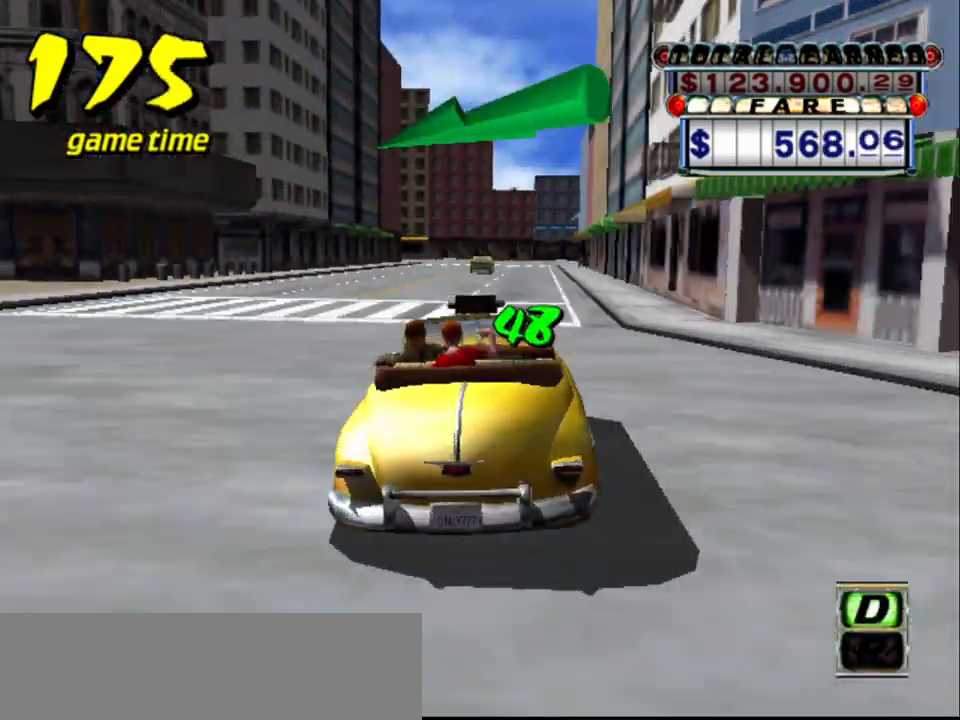
{"keys": [], "events": [[250, "left", "down"], [300, "left", "up"], [384, "up", "up"]]}
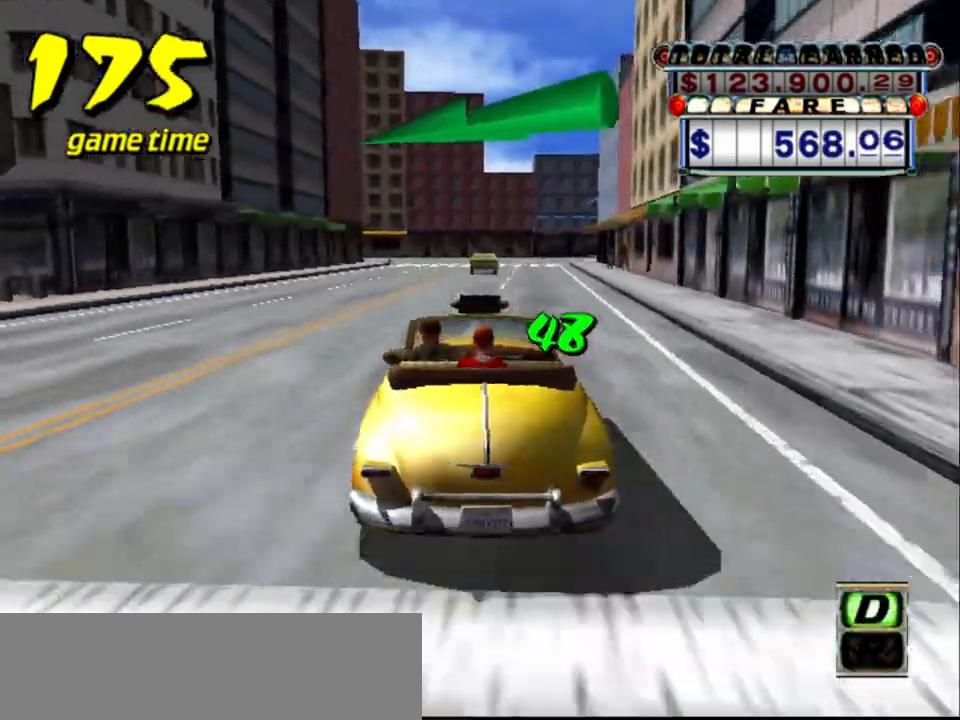
{"keys": [], "events": []}
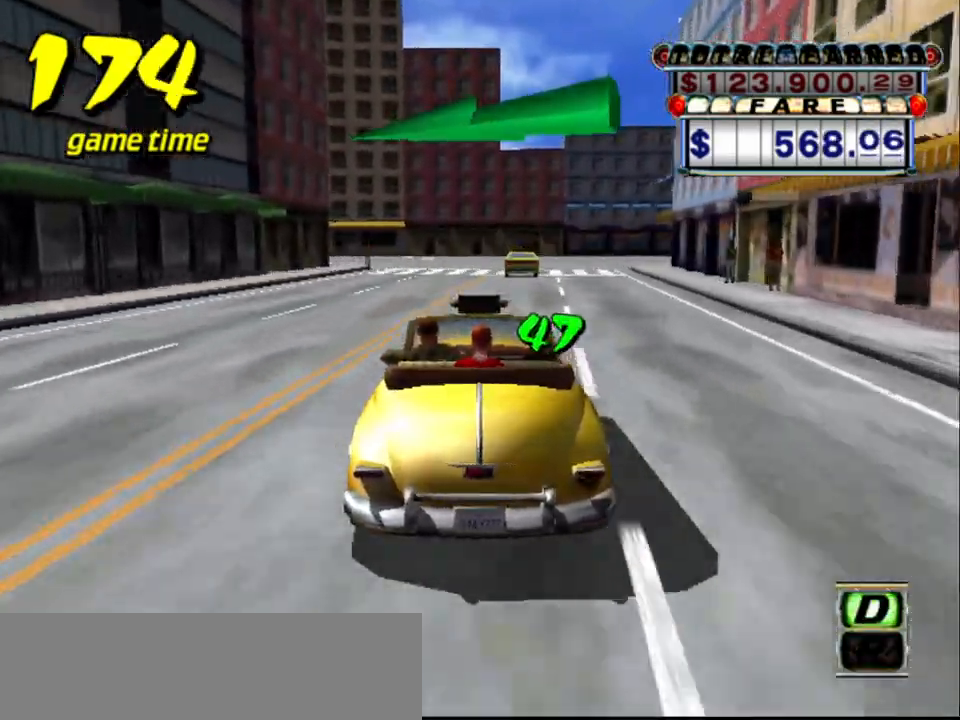
{"keys": ["down"], "events": [[367, "down", "down"]]}
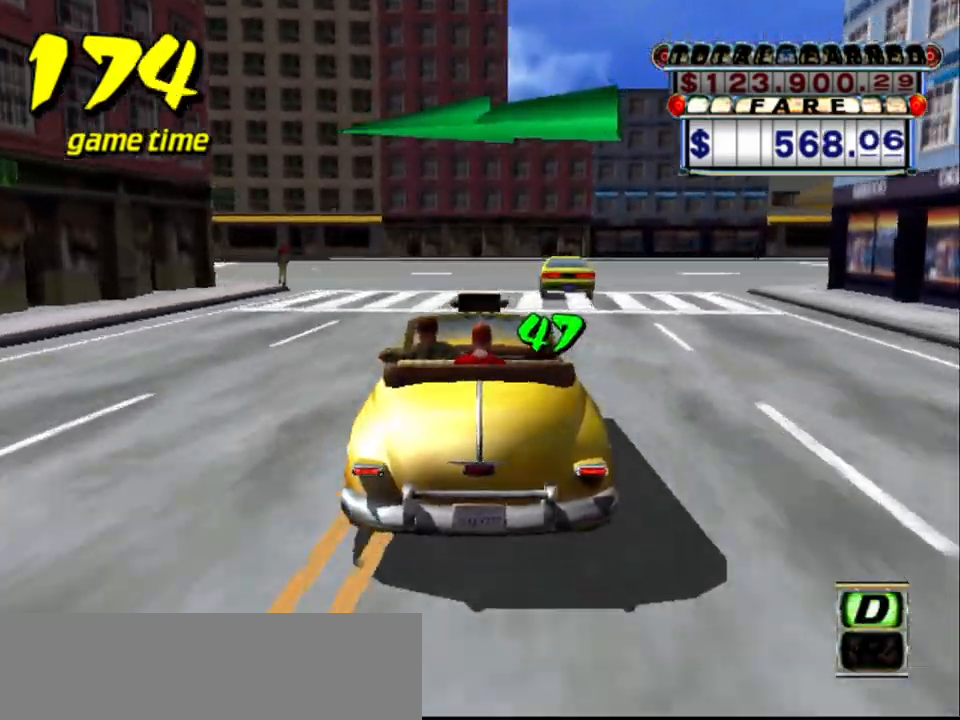
{"keys": ["down", "left"], "events": [[17, "left", "down"], [67, "left", "up"], [200, "left", "down"]]}
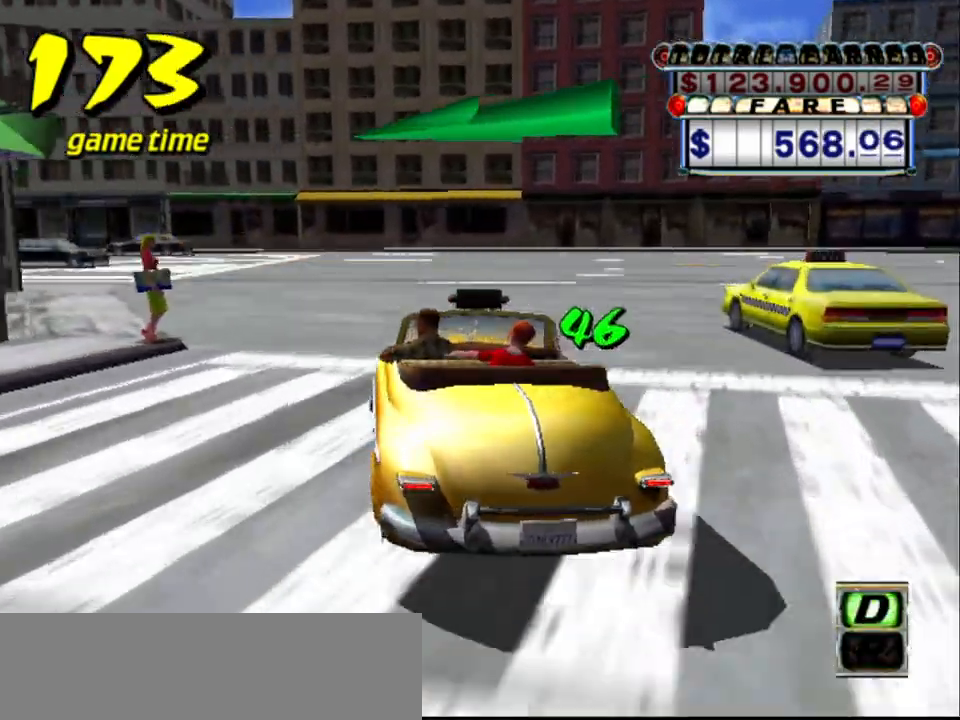
{"keys": ["left"], "events": [[134, "down", "up"], [317, "left", "up"], [450, "left", "down"]]}
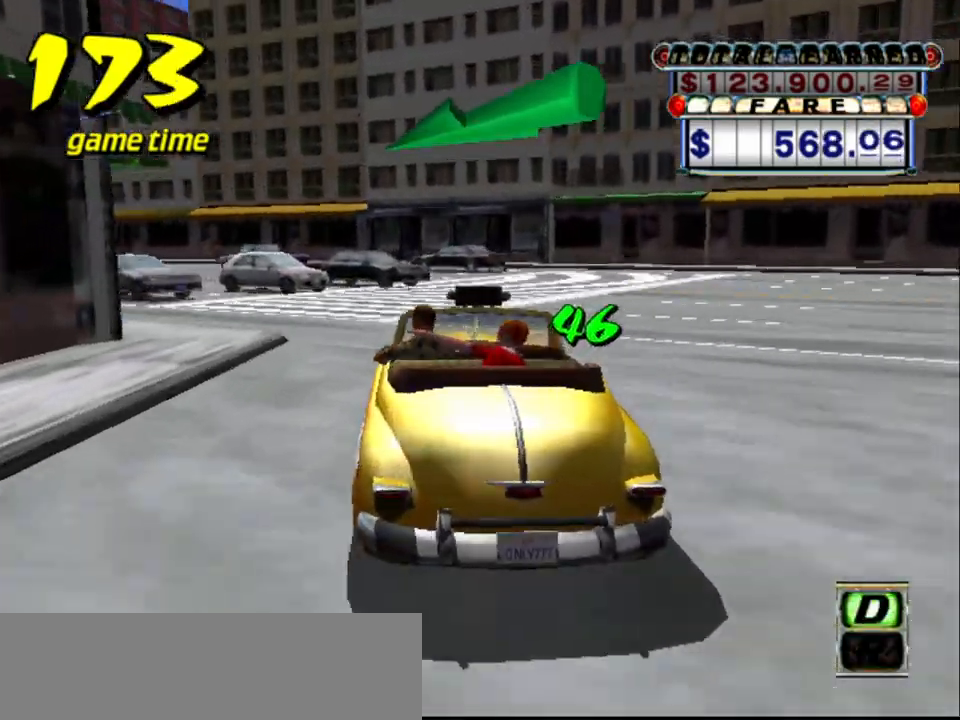
{"keys": ["up"], "events": [[84, "up", "down"], [417, "left", "up"]]}
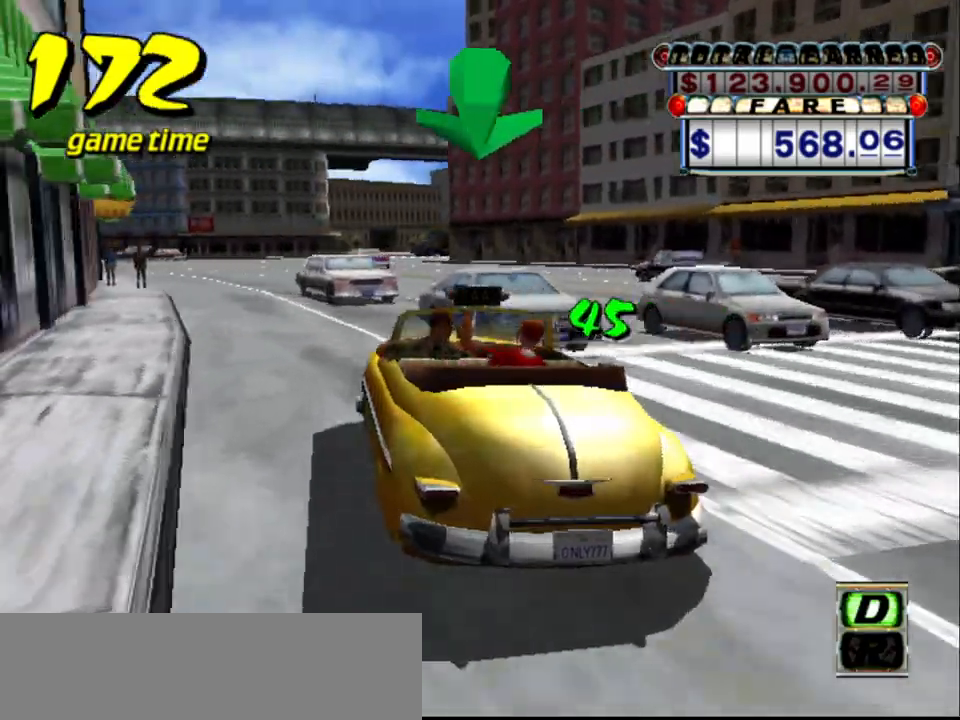
{"keys": ["up"], "events": [[50, "left", "down"], [200, "left", "up"], [300, "right", "down"], [434, "right", "up"]]}
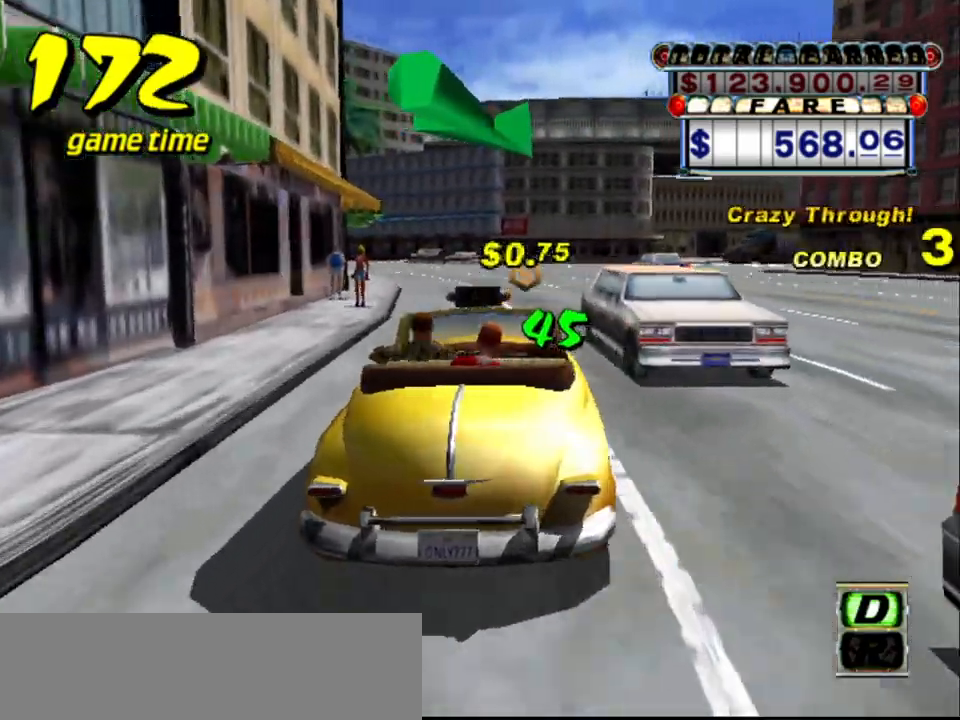
{"keys": ["up"], "events": []}
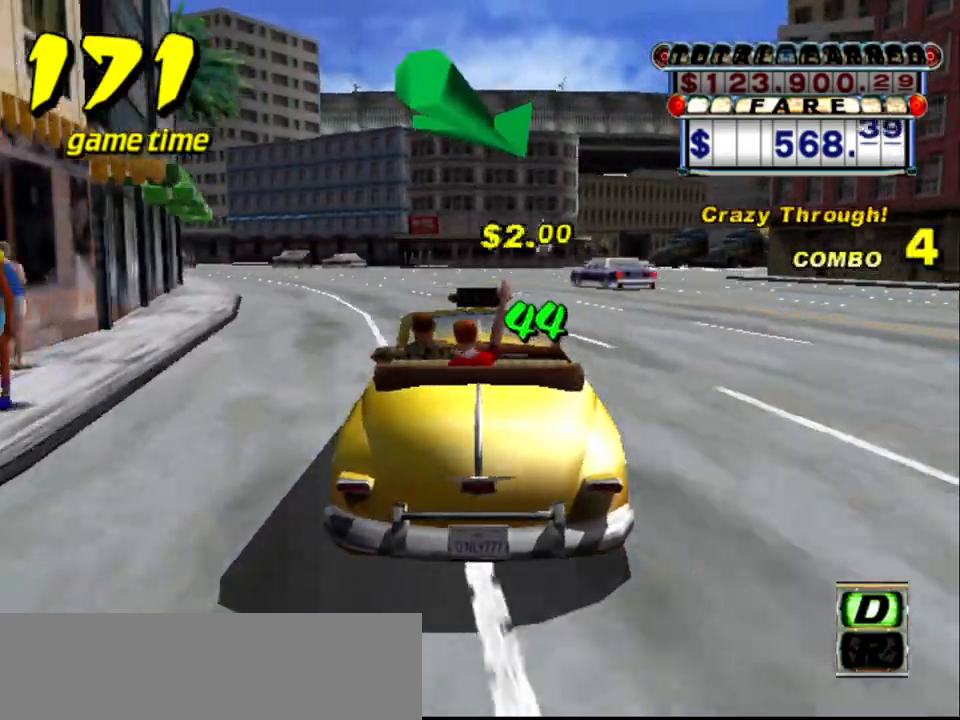
{"keys": ["up"], "events": [[50, "right", "down"], [84, "right", "up"]]}
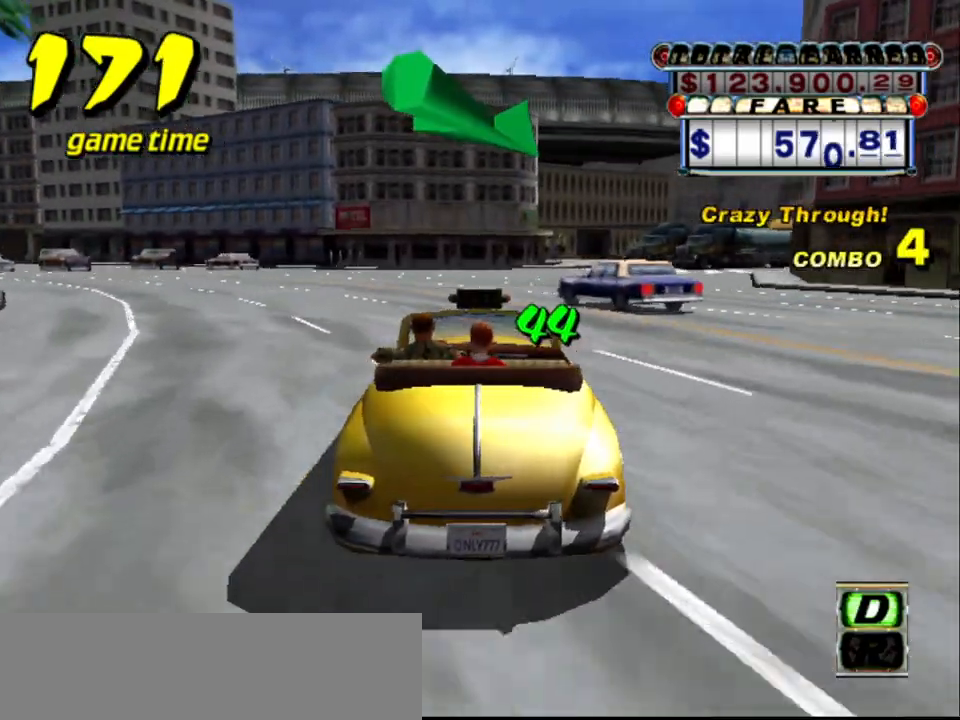
{"keys": ["up"], "events": [[300, "right", "down"], [484, "right", "up"]]}
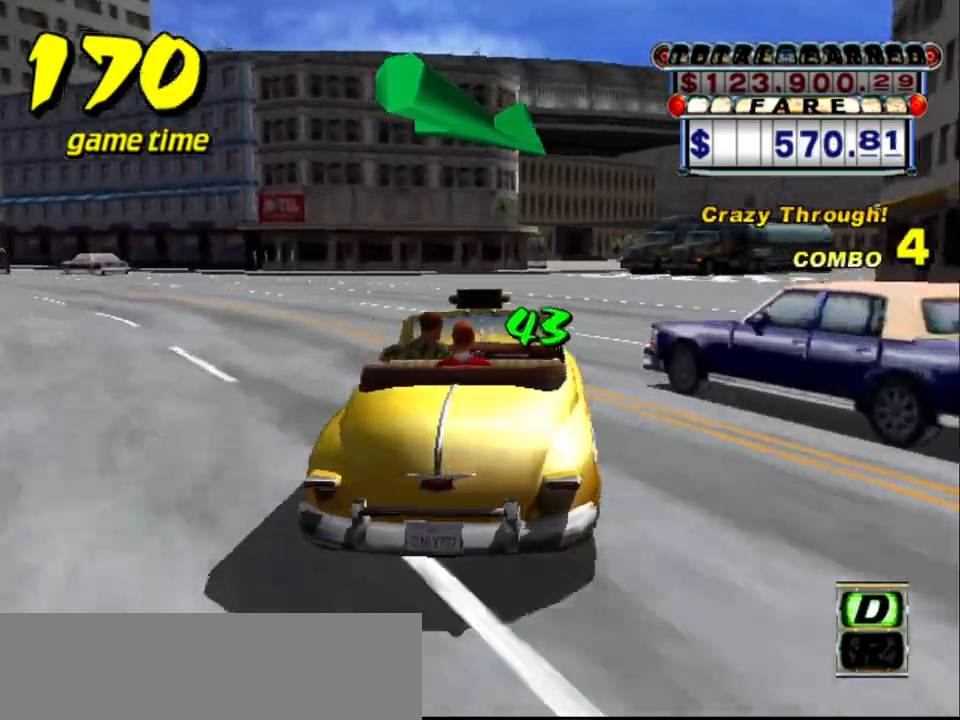
{"keys": ["up"], "events": [[267, "right", "down"], [350, "right", "up"]]}
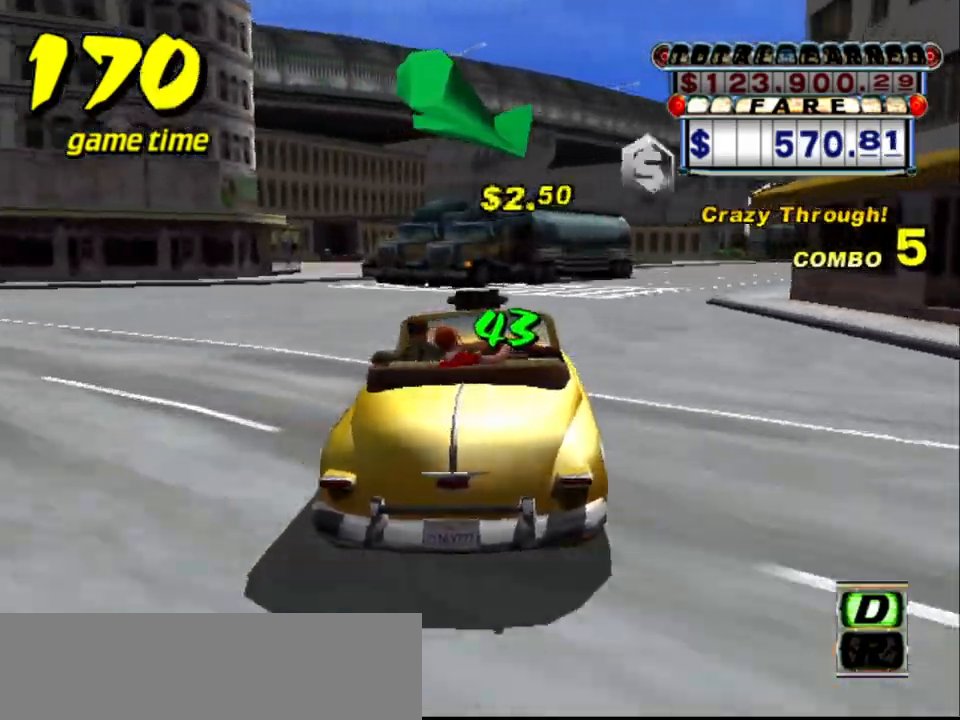
{"keys": ["up"], "events": [[134, "right", "down"], [234, "right", "up"]]}
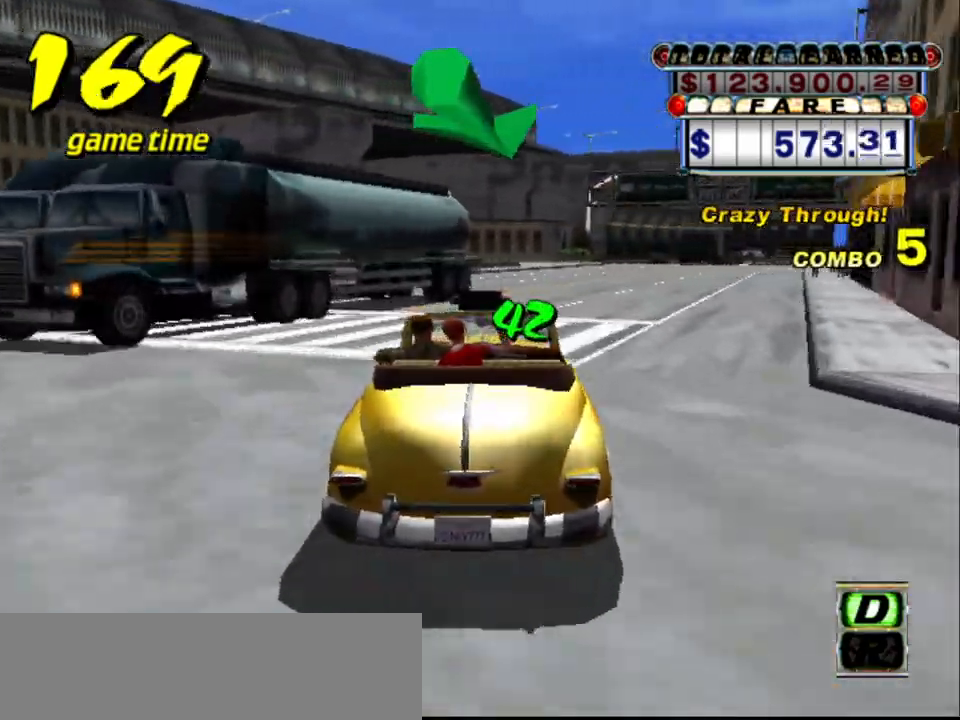
{"keys": ["s", "up"], "events": [[100, "up", "up"], [150, "a", "down"], [300, "a", "up"], [434, "s", "down"], [484, "up", "down"]]}
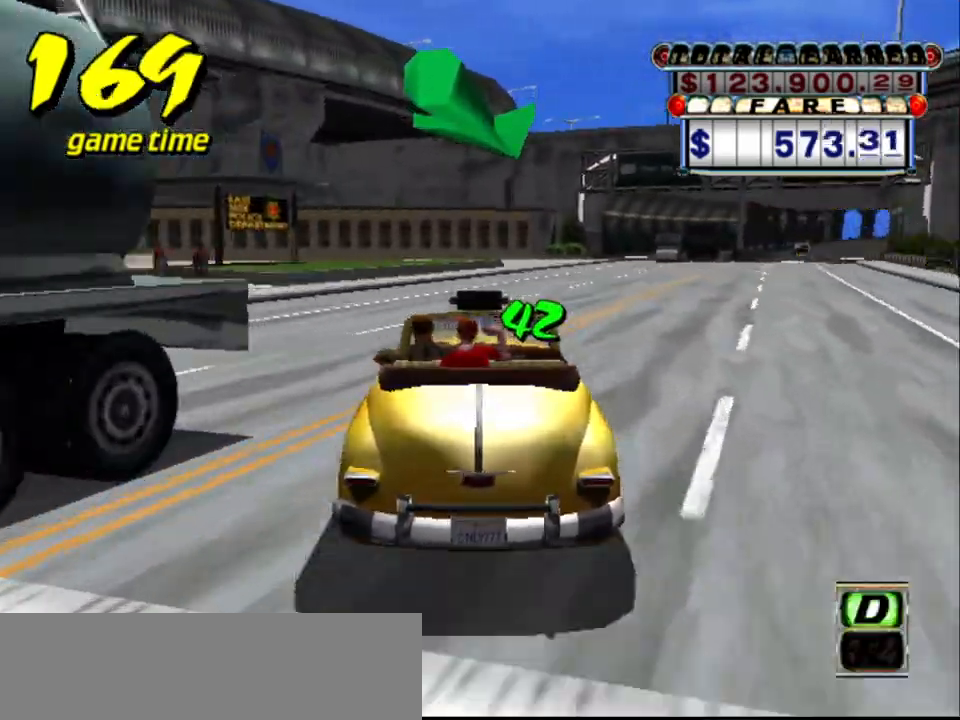
{"keys": [], "events": [[67, "s", "up"], [117, "right", "down"], [267, "right", "up"], [450, "up", "up"]]}
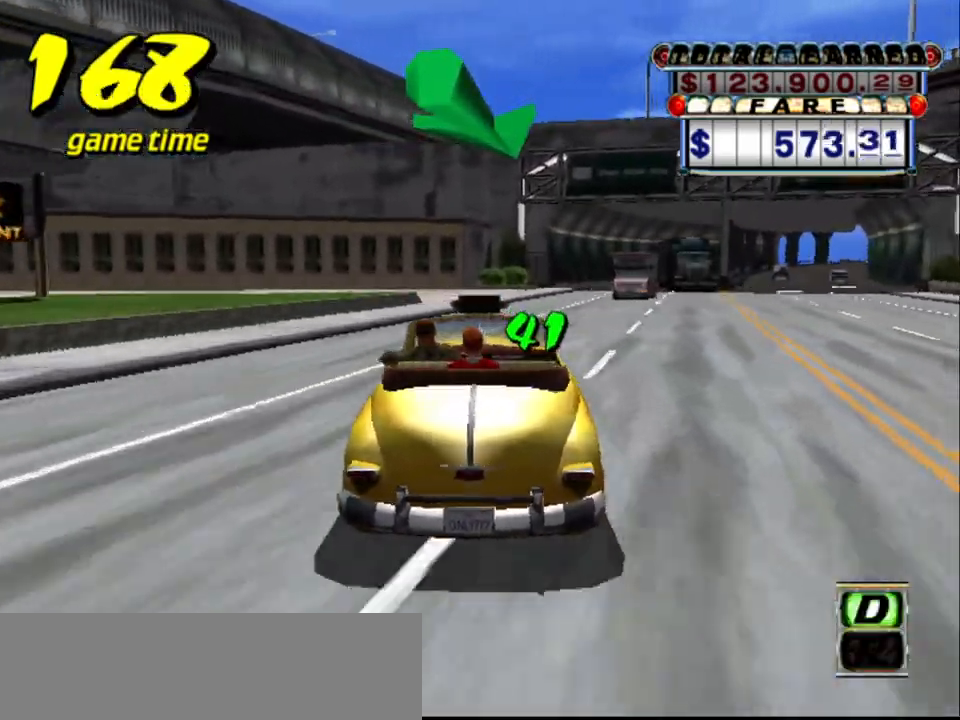
{"keys": ["right"], "events": [[284, "right", "down"]]}
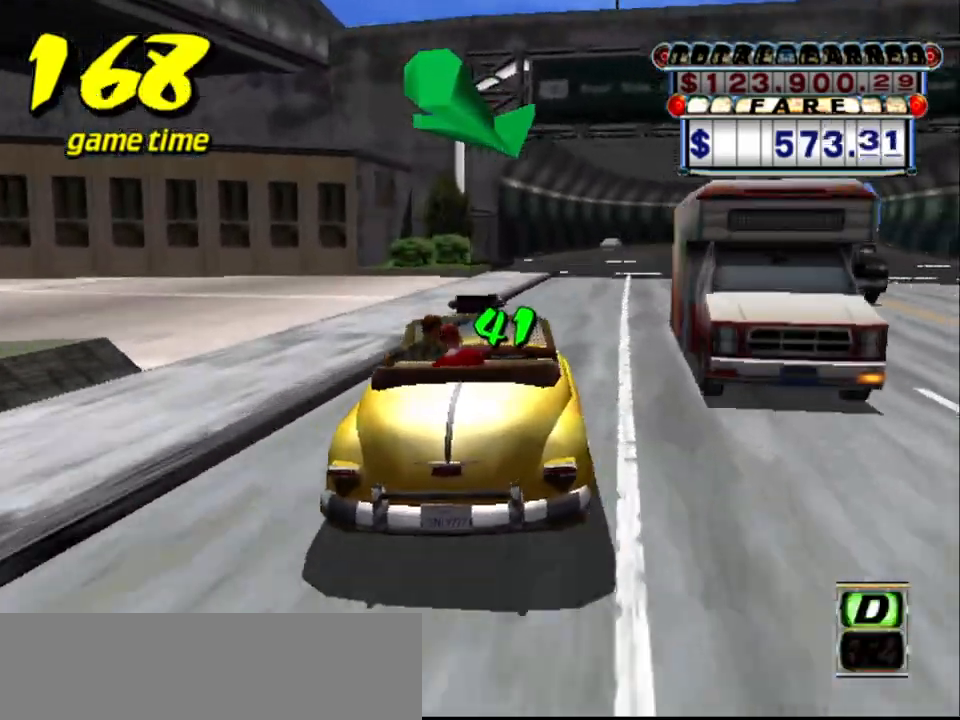
{"keys": [], "events": [[17, "right", "up"], [250, "right", "down"], [334, "right", "up"]]}
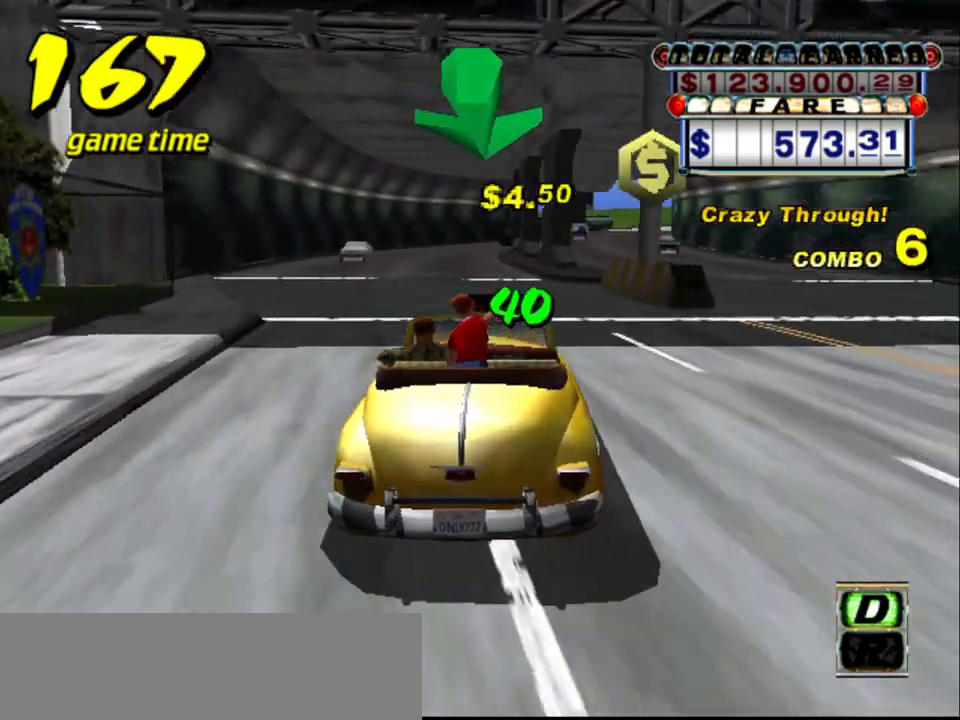
{"keys": [], "events": [[34, "left", "down"], [134, "left", "up"]]}
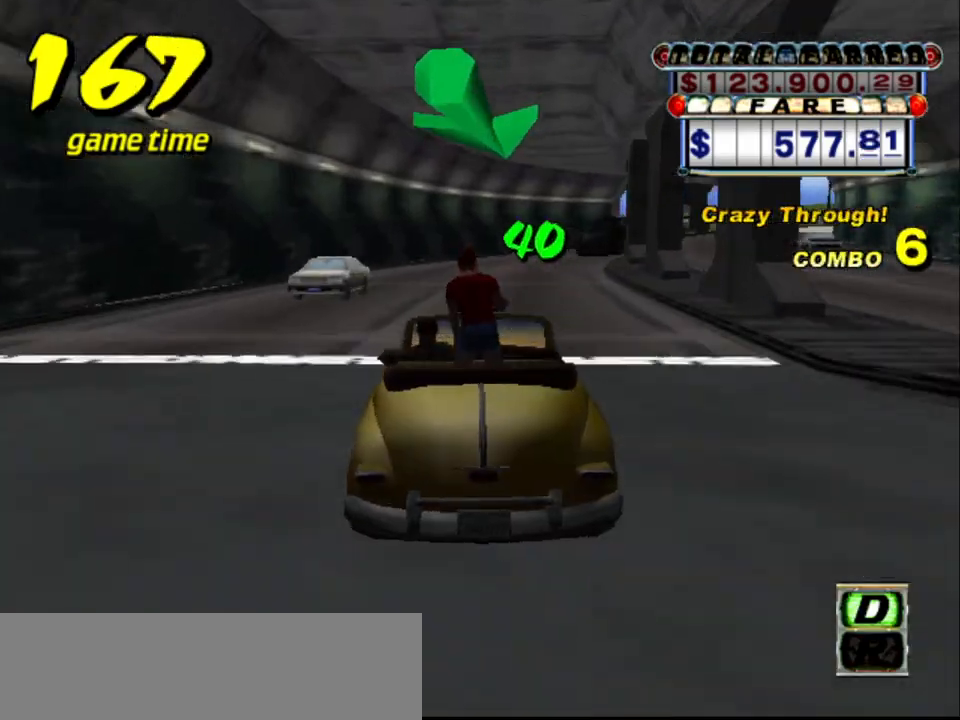
{"keys": [], "events": [[50, "left", "down"], [84, "left", "up"], [384, "right", "down"], [417, "right", "up"]]}
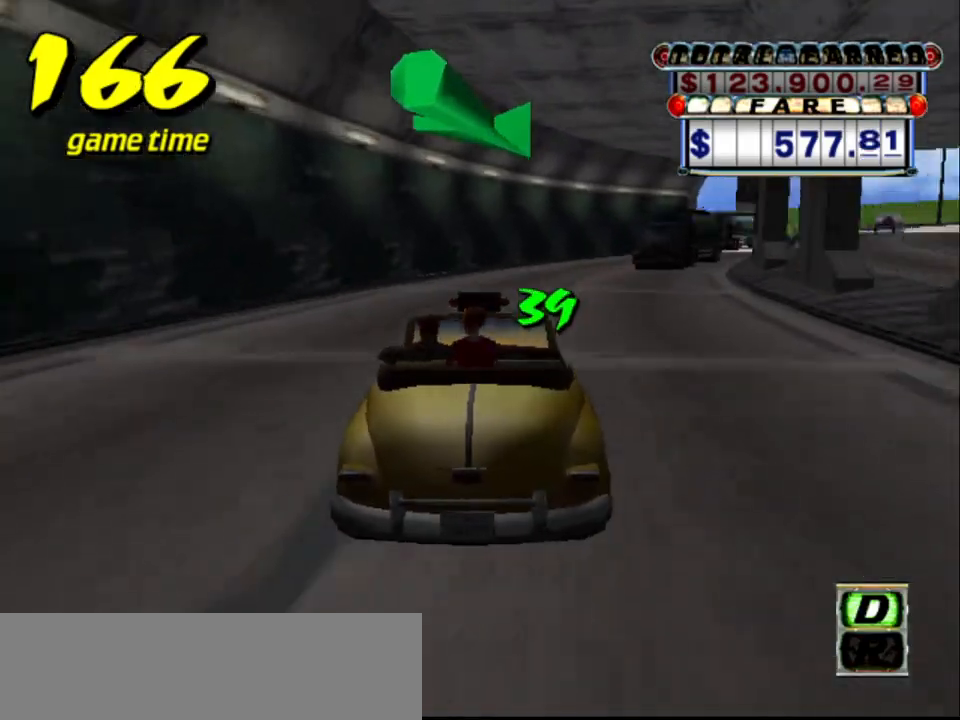
{"keys": [], "events": [[350, "right", "down"], [434, "right", "up"]]}
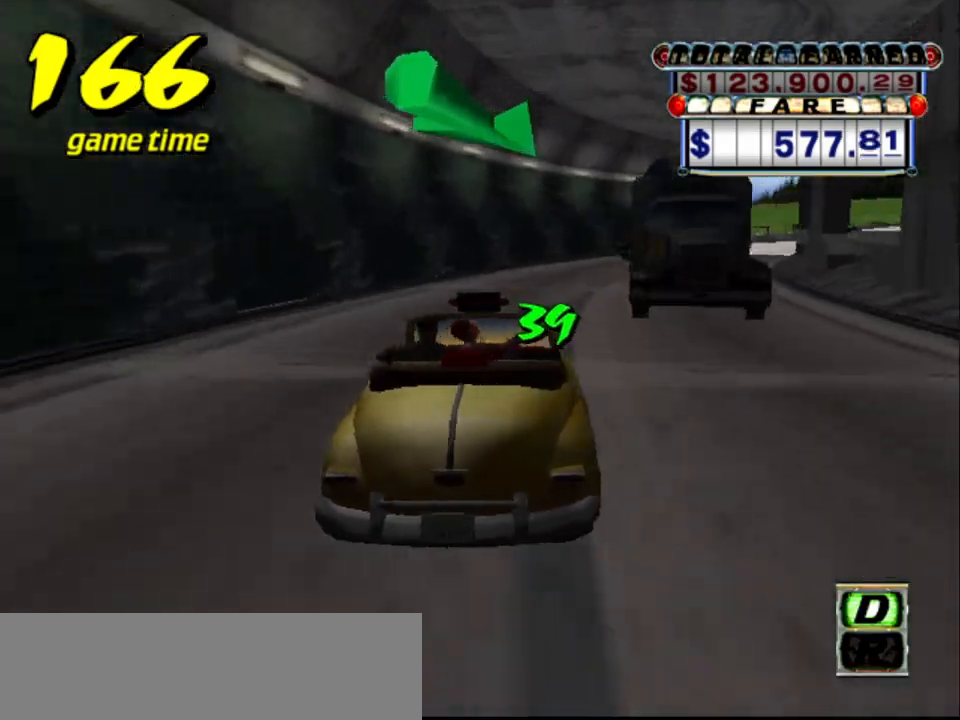
{"keys": ["up"], "events": [[67, "up", "down"], [217, "right", "down"], [250, "right", "up"]]}
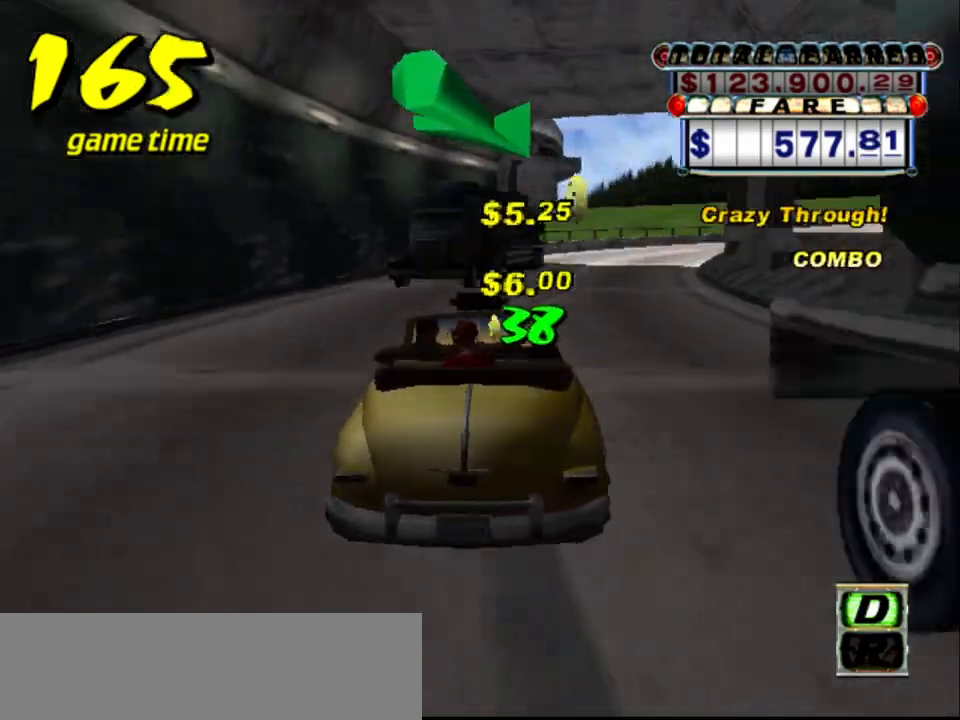
{"keys": ["up"], "events": [[134, "right", "down"], [184, "right", "up"], [317, "right", "down"], [367, "right", "up"]]}
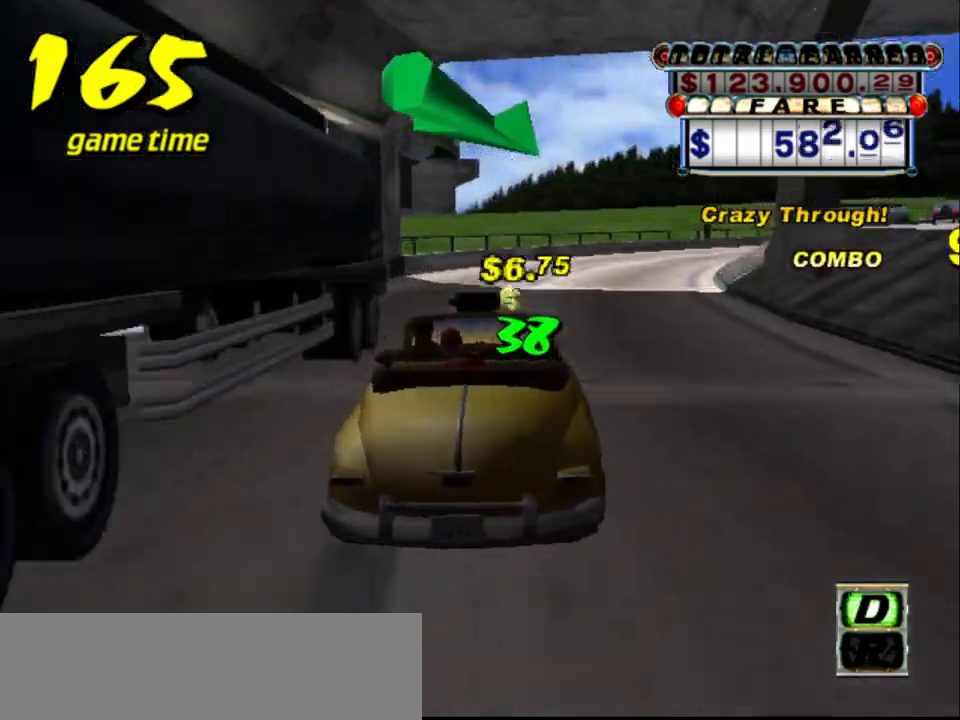
{"keys": [], "events": [[300, "up", "up"], [350, "right", "down"], [484, "right", "up"]]}